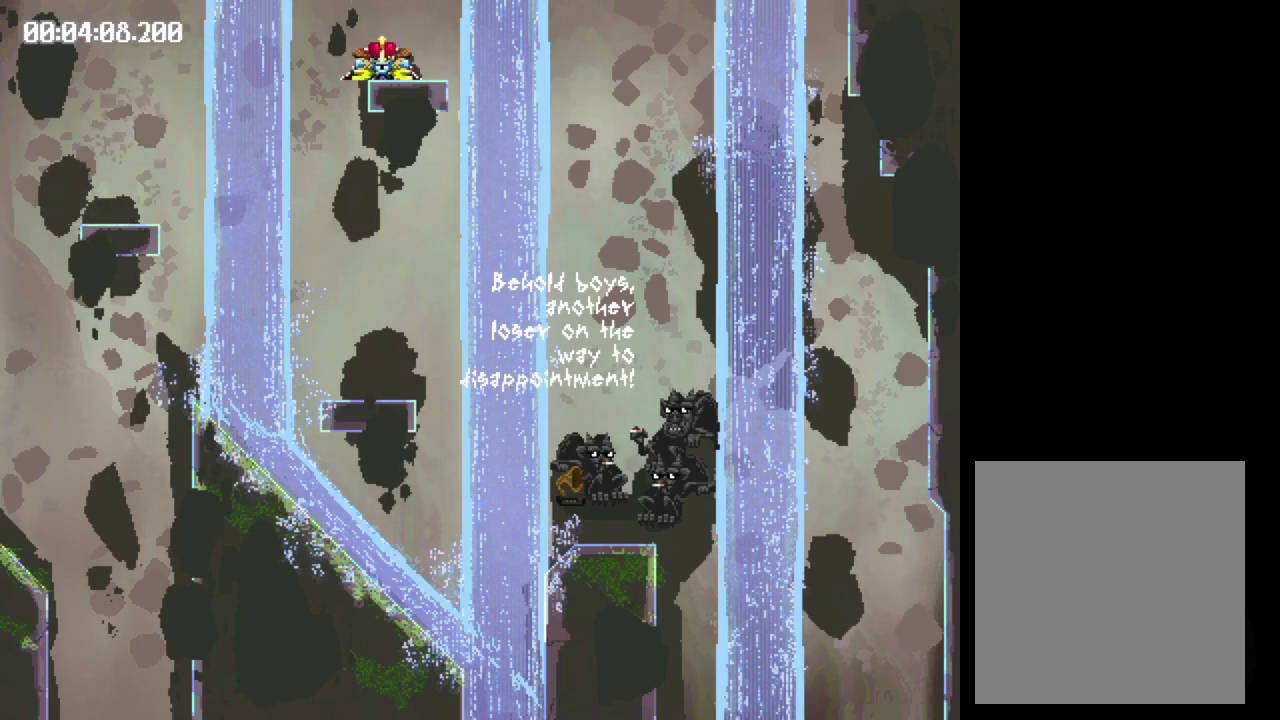
Gameplay with a controller (Xbox layout); each line is a JSON object with the inputs held at the frame after it. "events" lists button and stick changes between this image and that frame as [ms after this image, input, new state], when the widget could be followed in between. Not read: L3 R3 left_stick right_stick.
{"buttons": ["DPAD_LEFT"], "events": [[250, "B", "up"], [250, "DPAD_RIGHT", "up"], [417, "DPAD_LEFT", "down"]]}
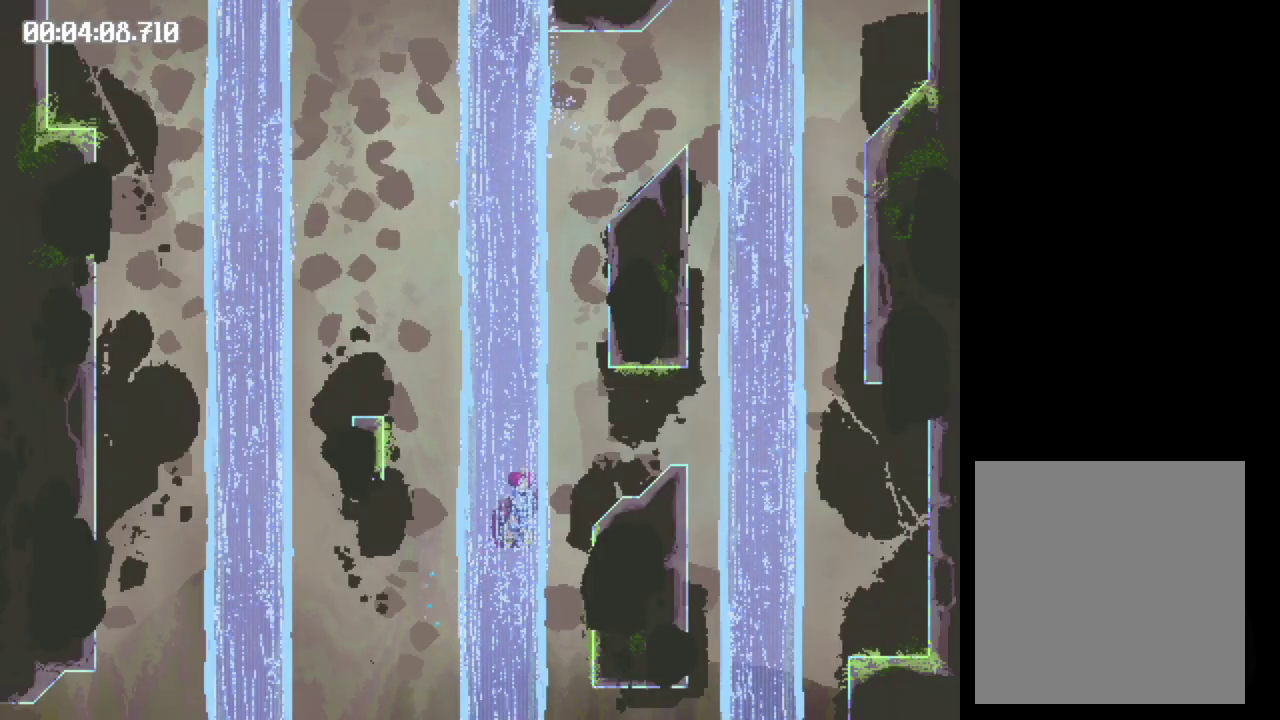
{"buttons": ["DPAD_LEFT"], "events": []}
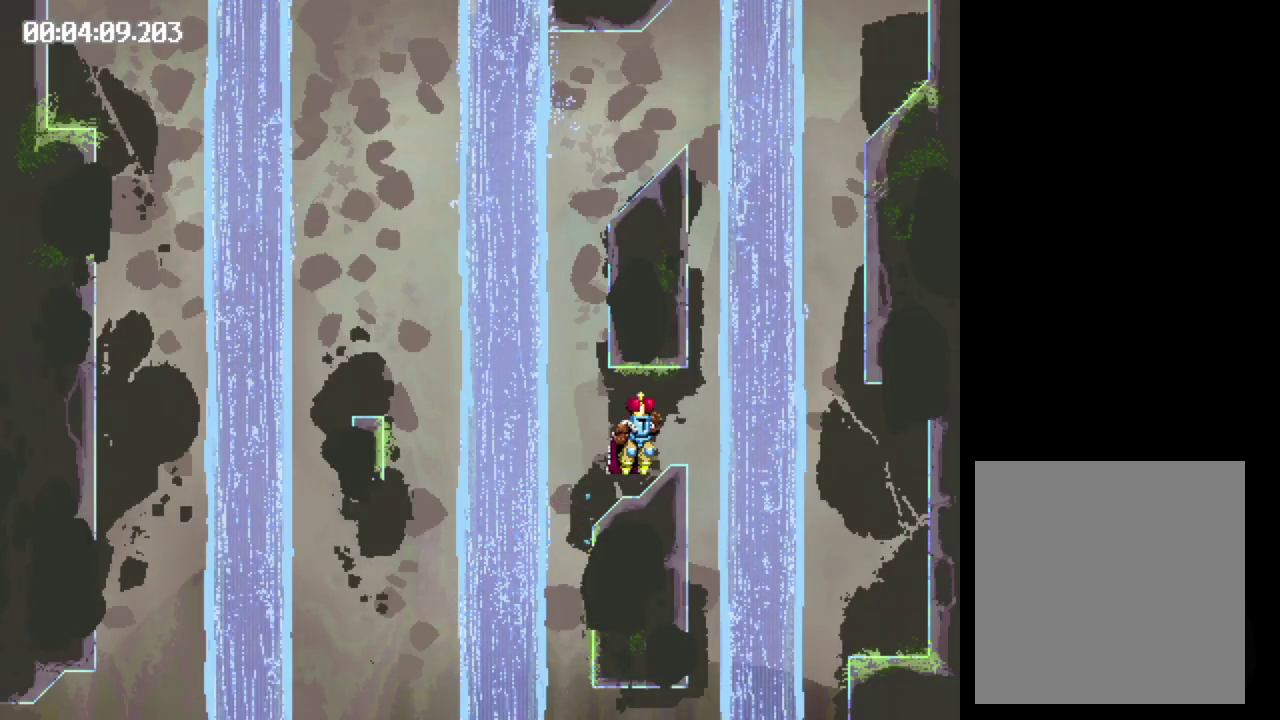
{"buttons": ["B", "DPAD_LEFT"], "events": [[100, "B", "down"]]}
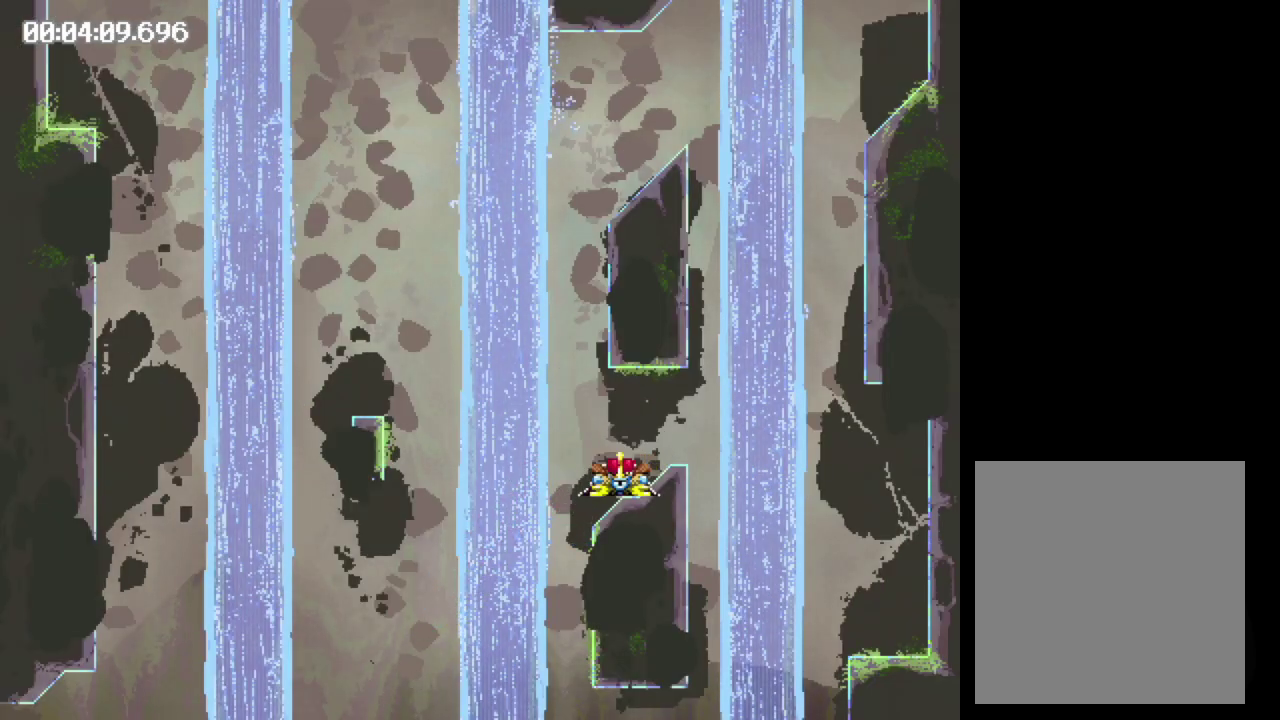
{"buttons": ["DPAD_LEFT"], "events": [[217, "B", "up"]]}
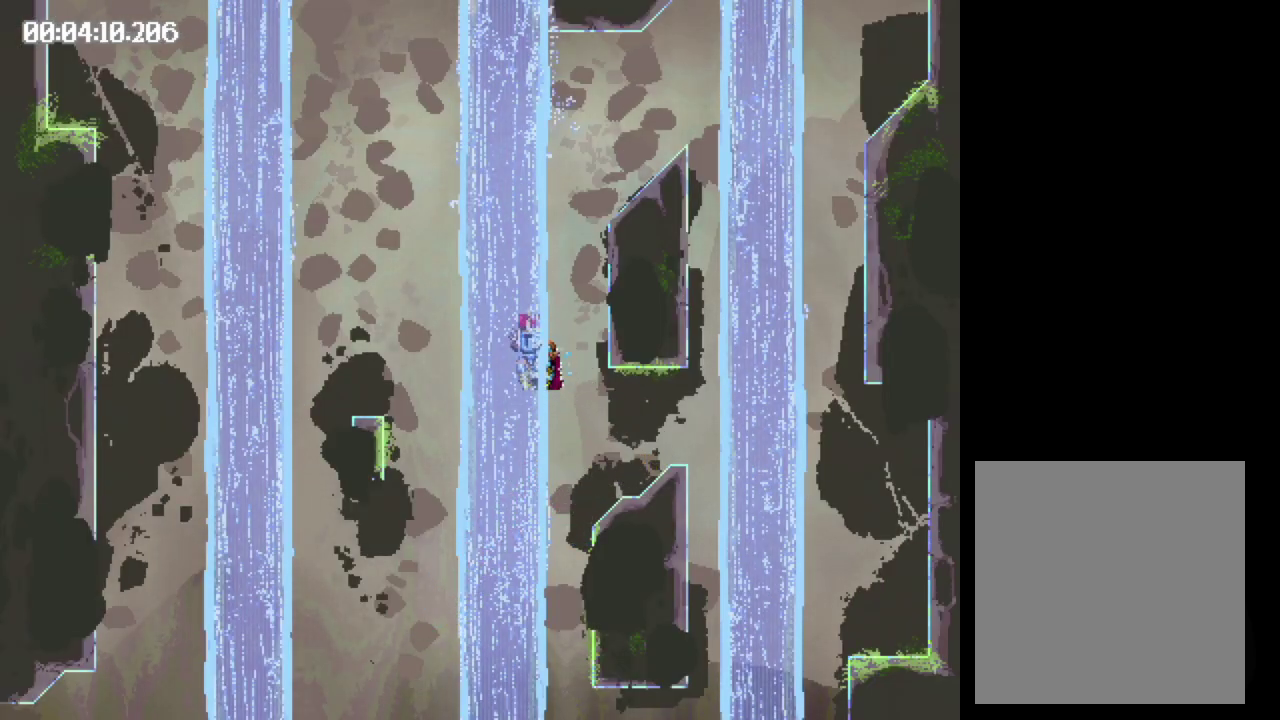
{"buttons": ["B", "DPAD_LEFT"], "events": [[317, "B", "down"]]}
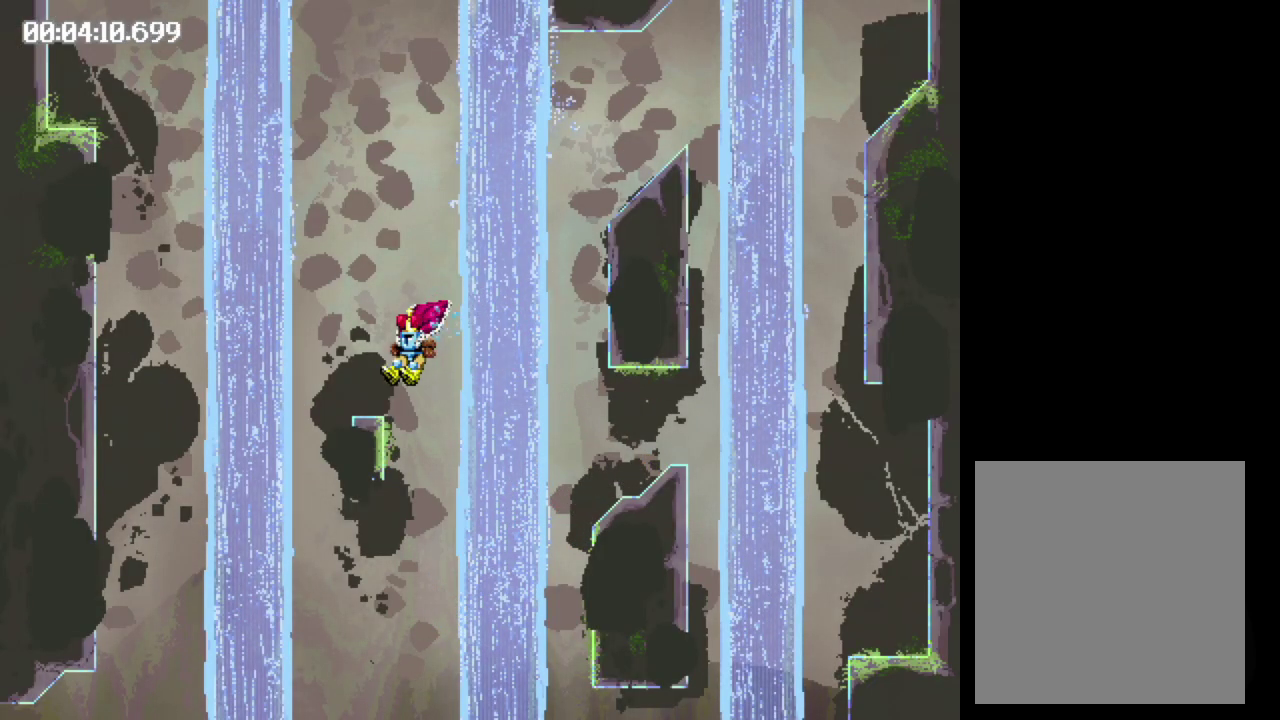
{"buttons": ["B", "DPAD_LEFT"], "events": []}
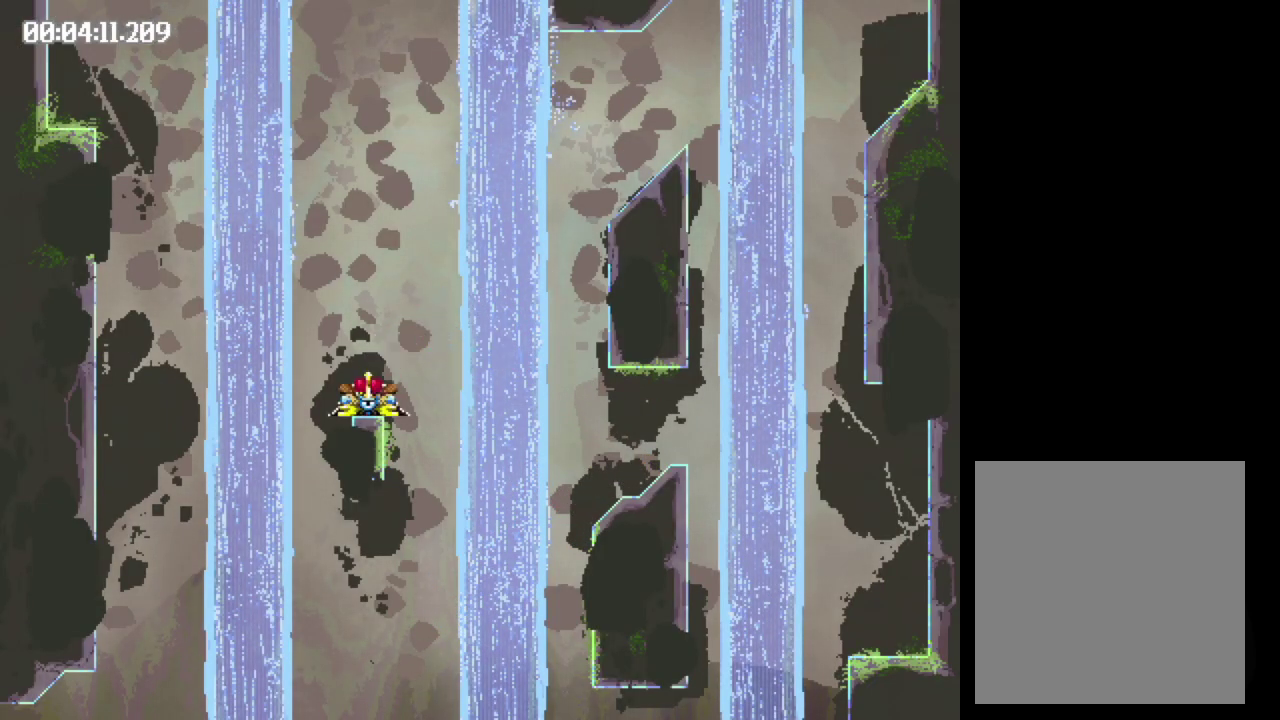
{"buttons": [], "events": [[450, "B", "up"], [450, "DPAD_LEFT", "up"]]}
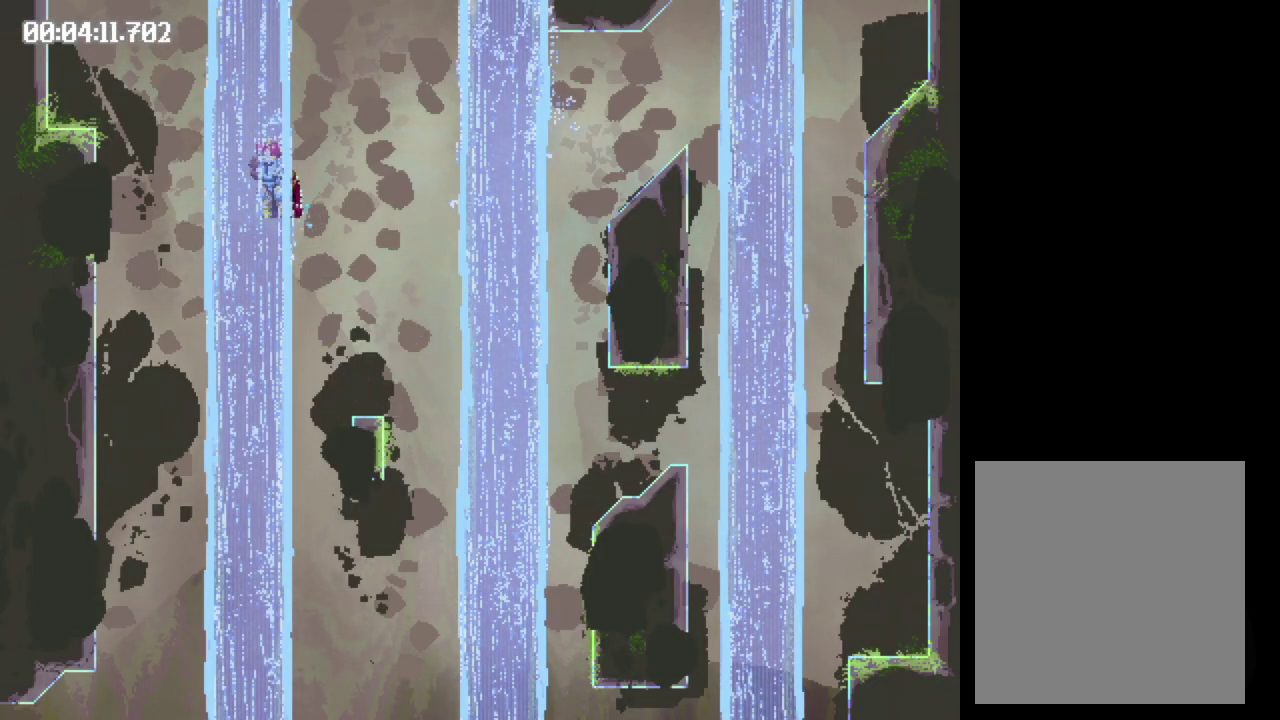
{"buttons": ["B", "DPAD_RIGHT"], "events": [[100, "B", "down"], [117, "DPAD_RIGHT", "down"]]}
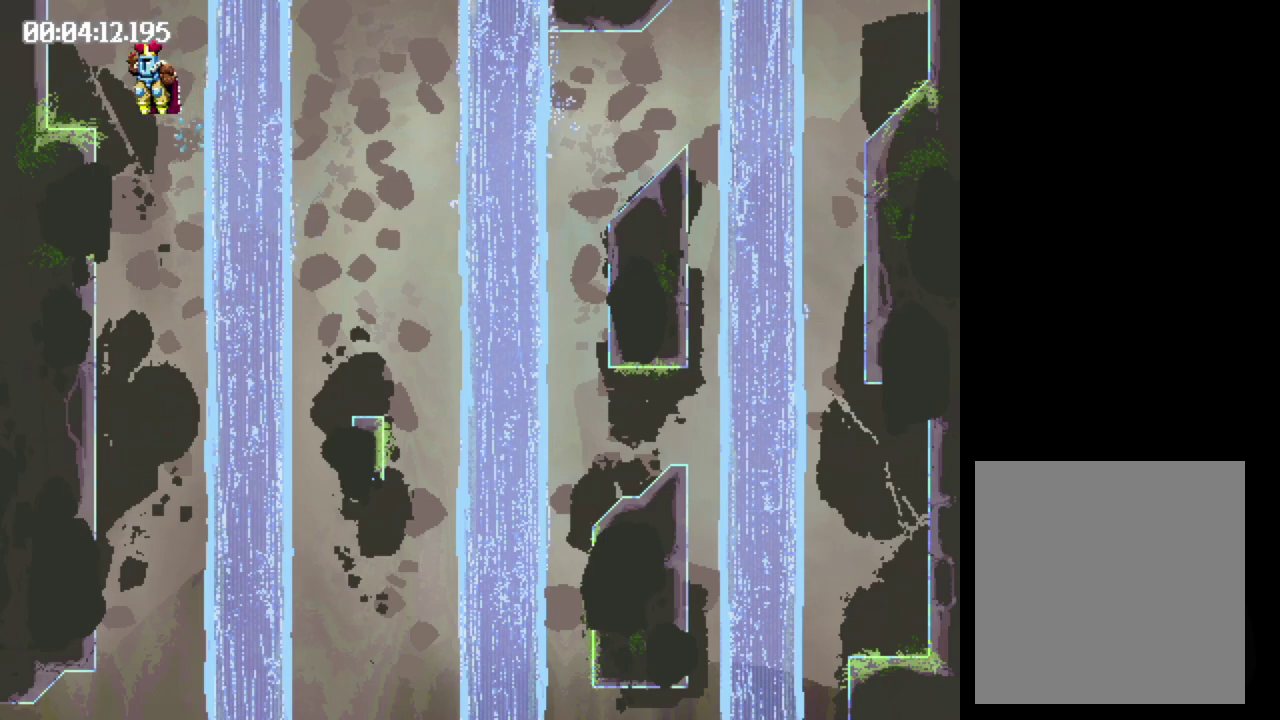
{"buttons": ["B", "DPAD_RIGHT"], "events": []}
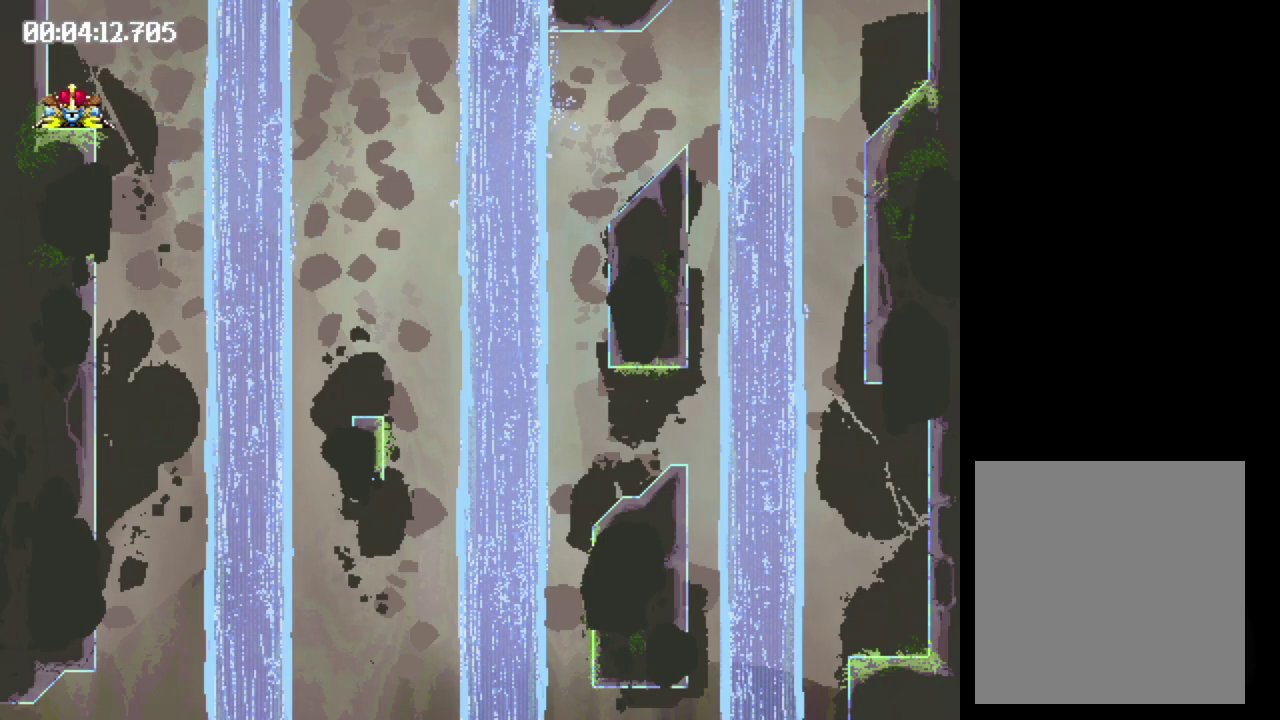
{"buttons": ["DPAD_RIGHT"], "events": [[500, "B", "up"]]}
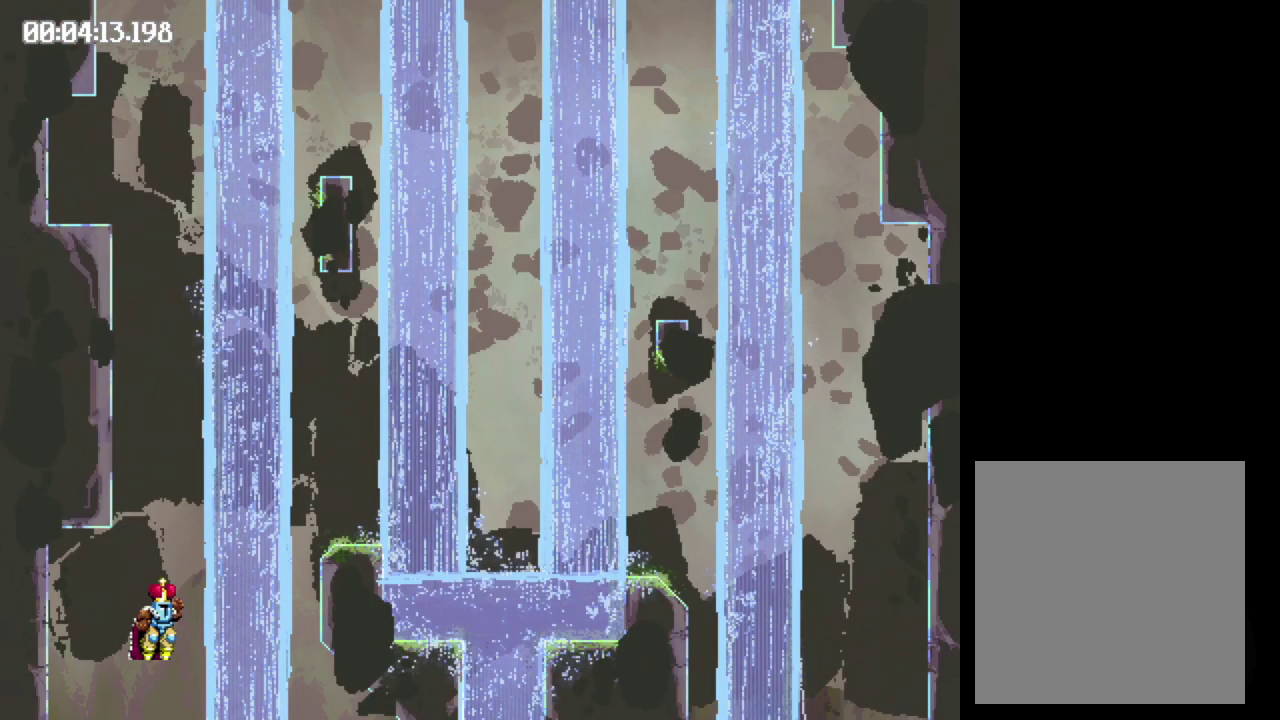
{"buttons": [], "events": [[167, "DPAD_RIGHT", "up"]]}
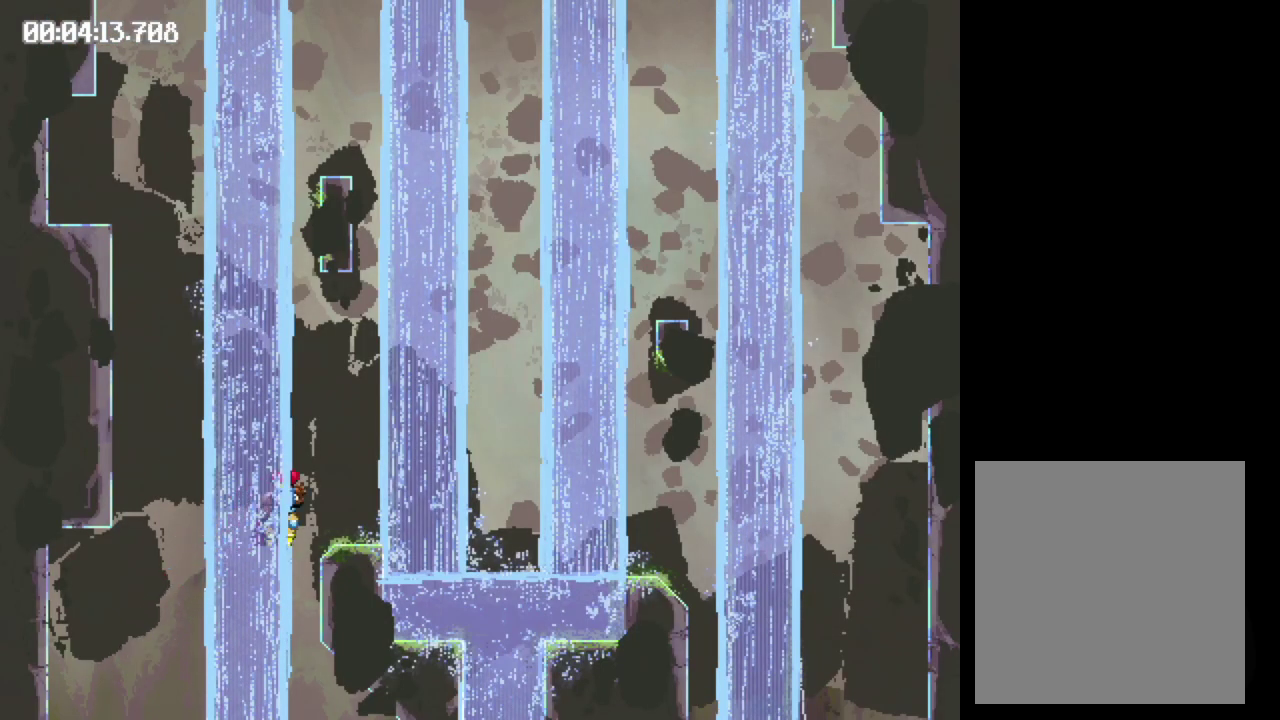
{"buttons": ["B"], "events": [[467, "B", "down"]]}
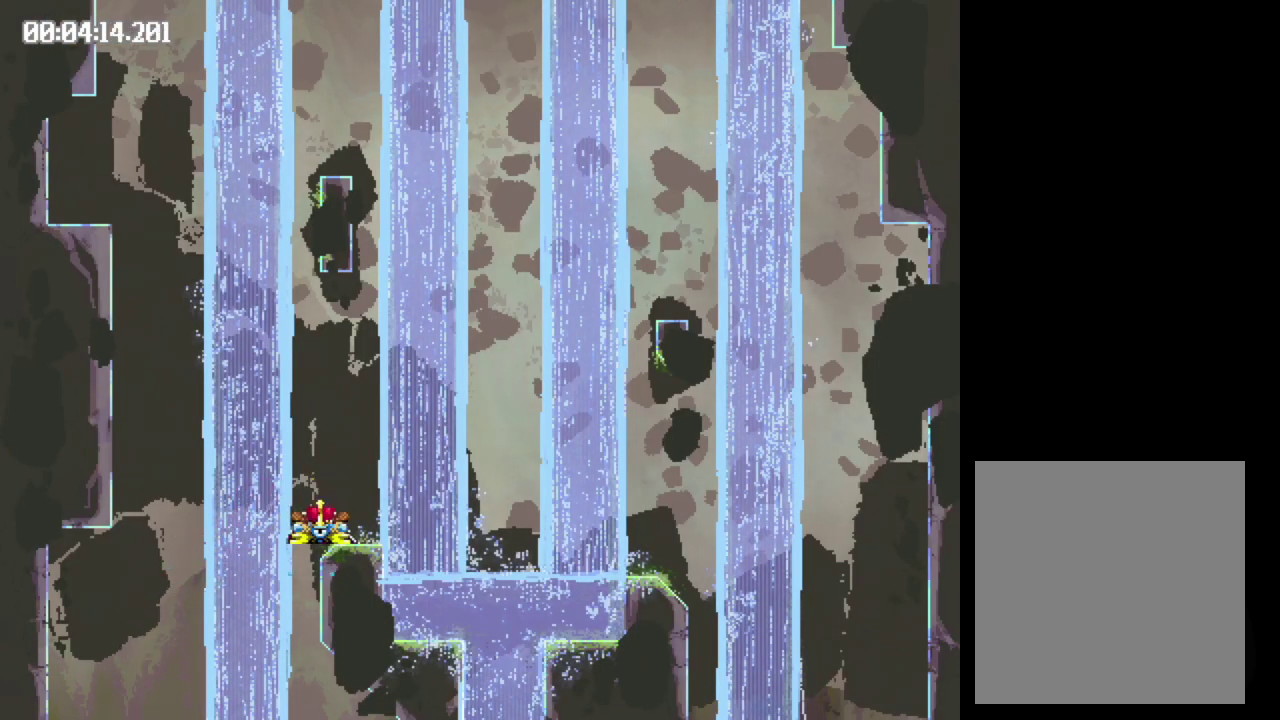
{"buttons": ["B", "DPAD_RIGHT"], "events": [[150, "DPAD_RIGHT", "down"]]}
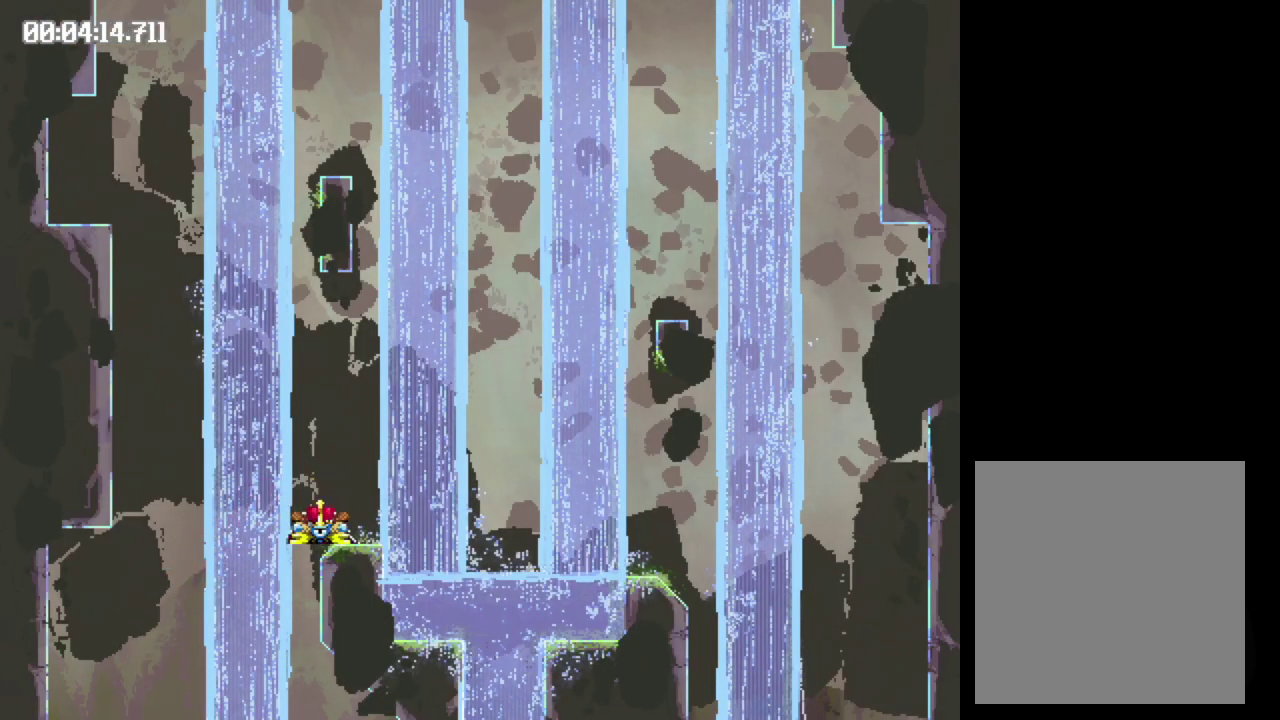
{"buttons": ["DPAD_LEFT"], "events": [[317, "B", "up"], [317, "DPAD_RIGHT", "up"], [500, "DPAD_LEFT", "down"]]}
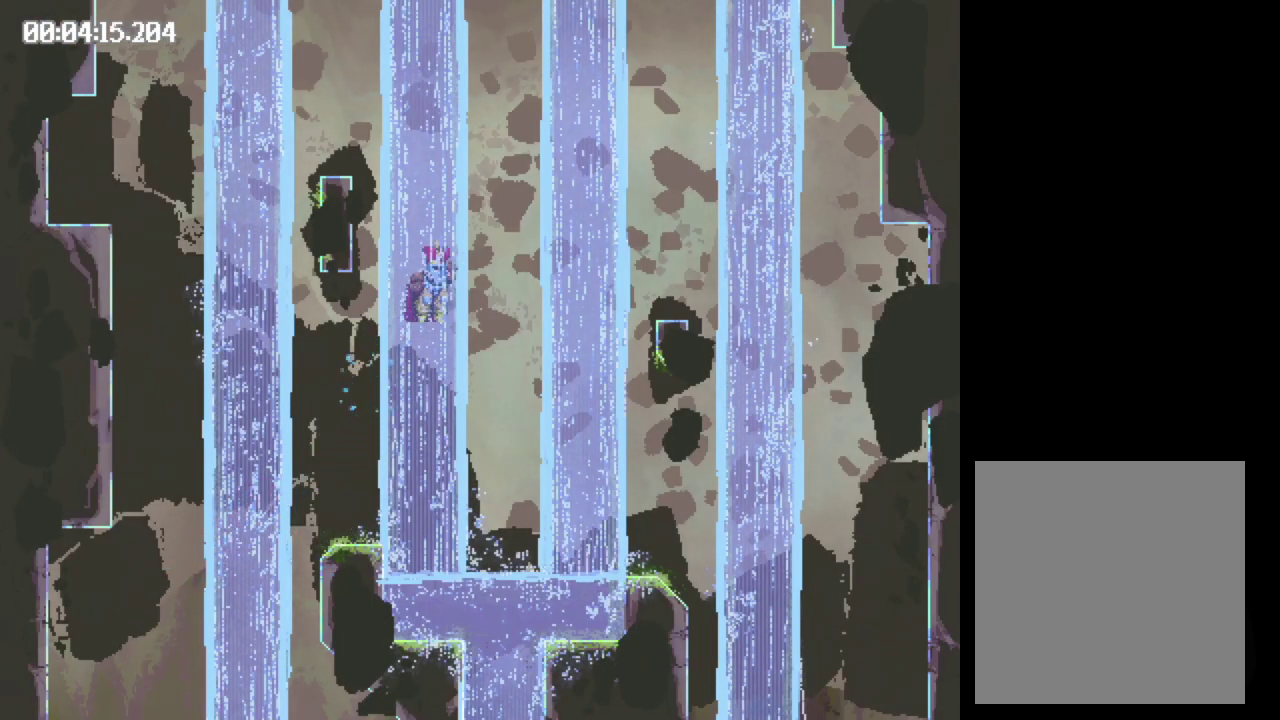
{"buttons": ["DPAD_LEFT"], "events": []}
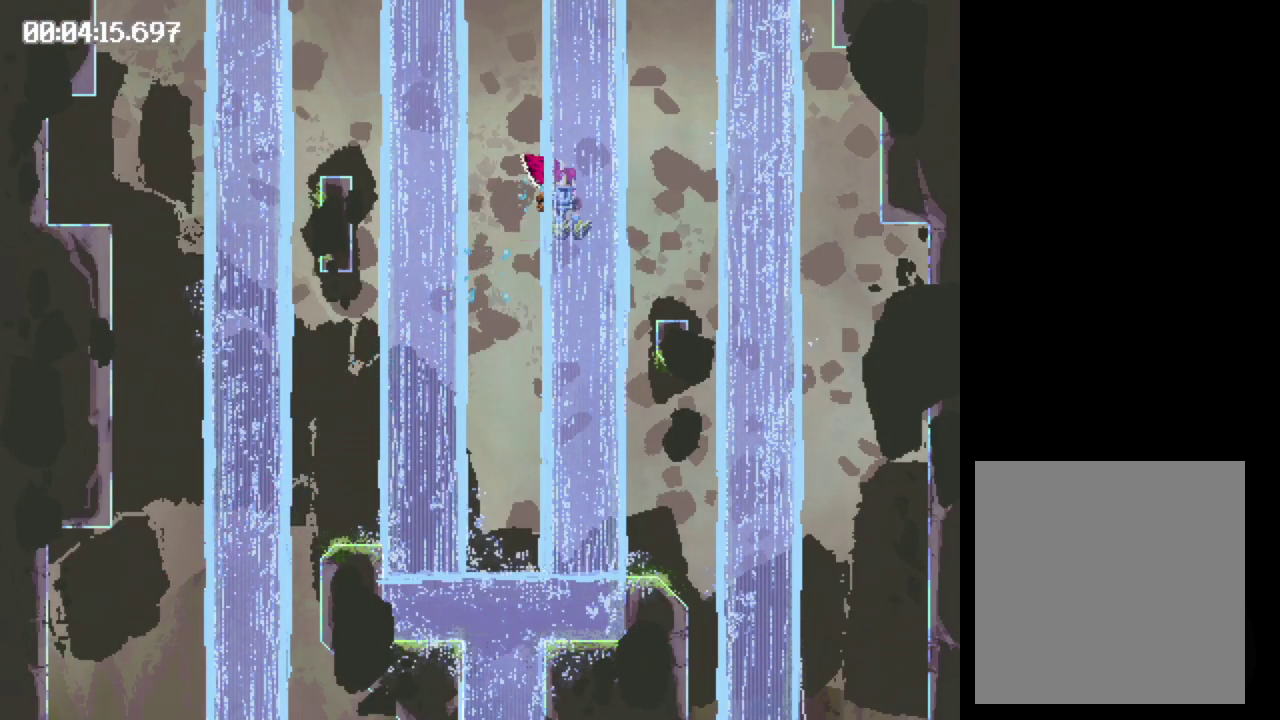
{"buttons": ["B", "DPAD_LEFT"], "events": [[183, "B", "down"]]}
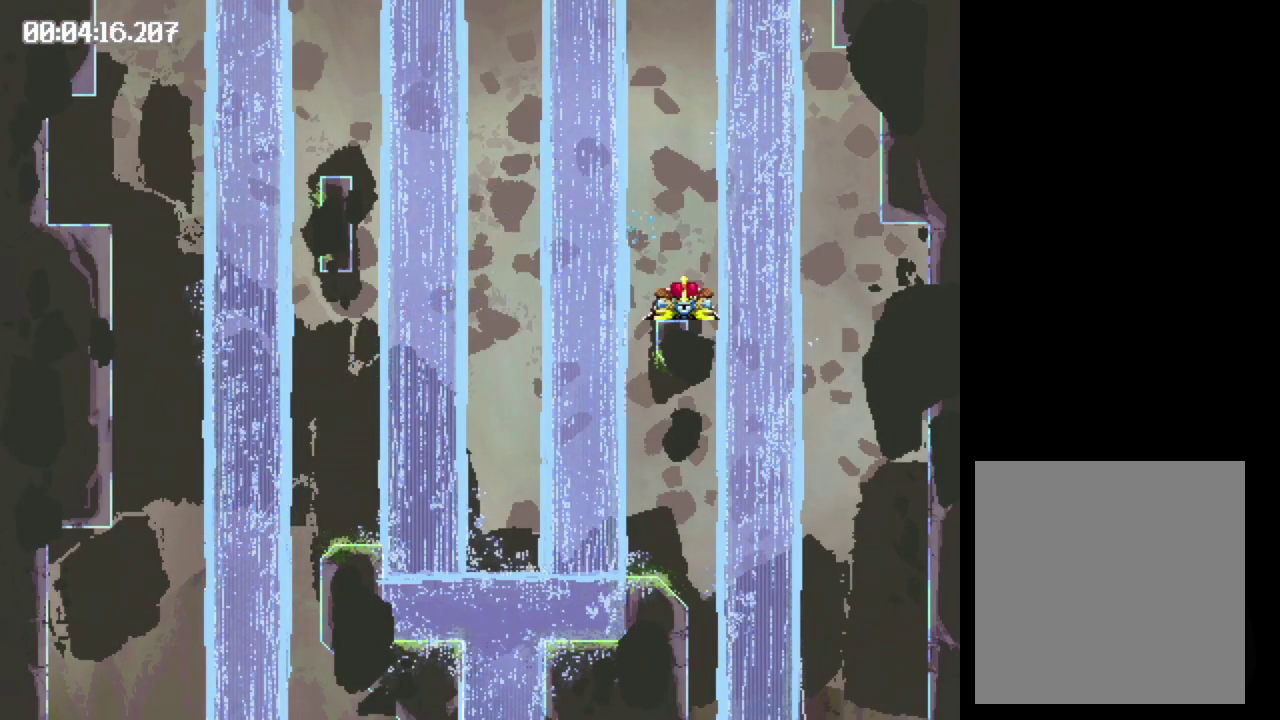
{"buttons": ["B", "DPAD_LEFT"], "events": []}
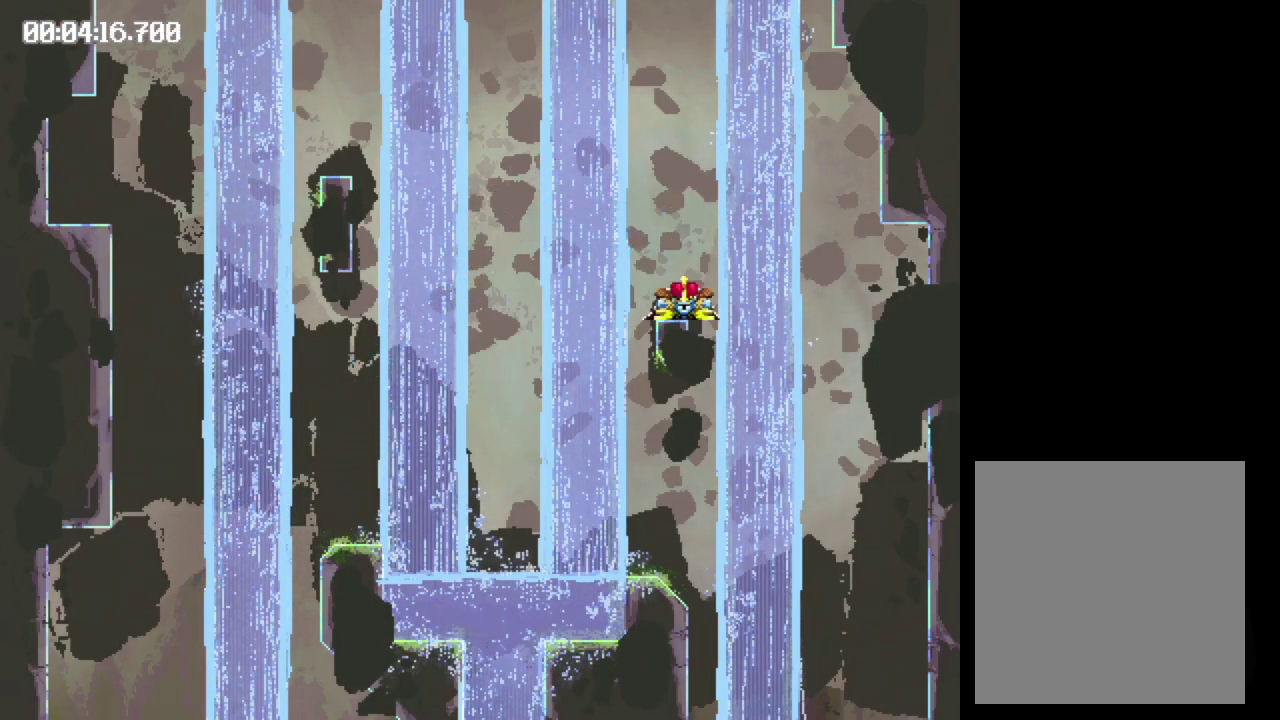
{"buttons": ["DPAD_LEFT"], "events": [[17, "B", "up"]]}
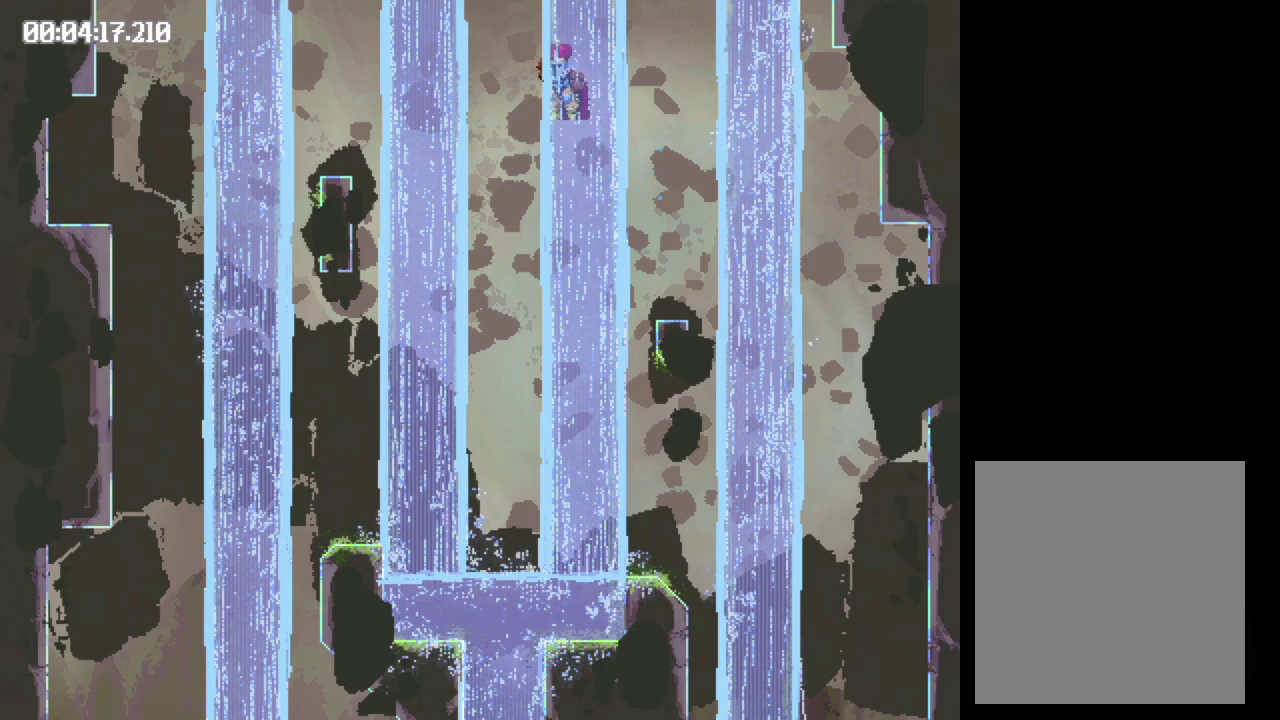
{"buttons": ["B", "DPAD_LEFT"], "events": [[300, "B", "down"]]}
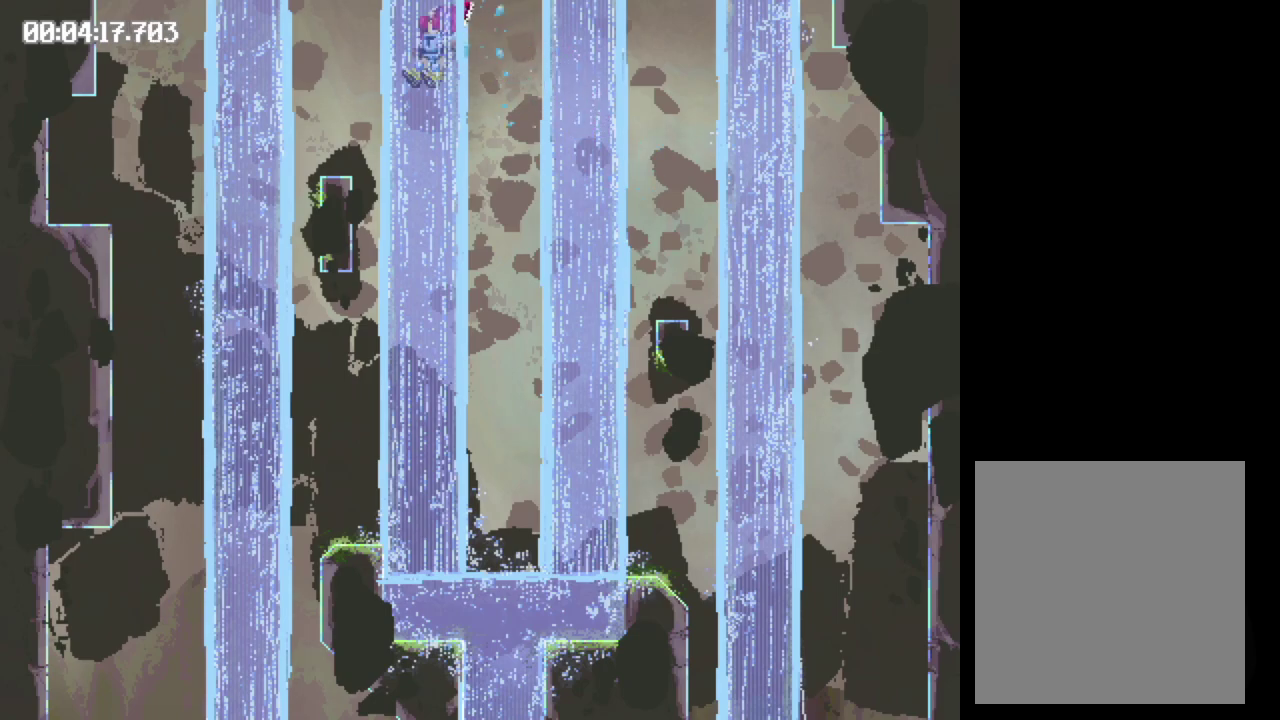
{"buttons": ["B", "DPAD_LEFT"], "events": []}
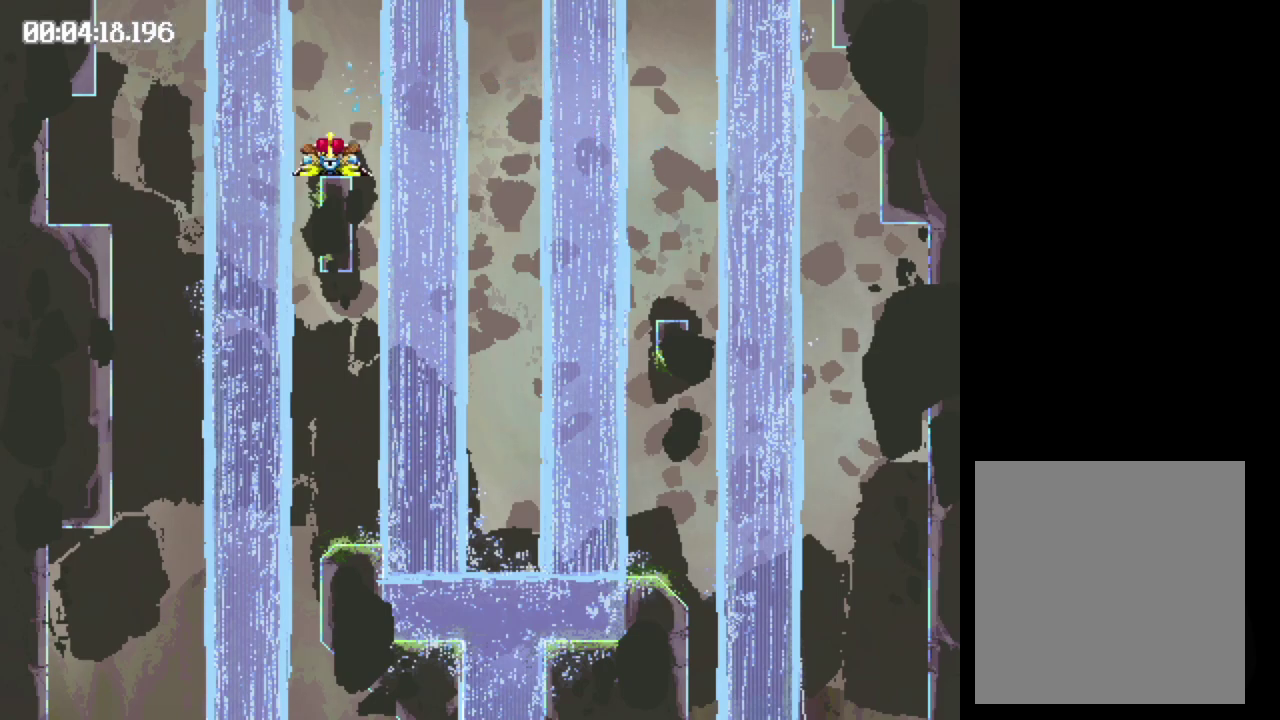
{"buttons": ["B", "DPAD_LEFT"], "events": []}
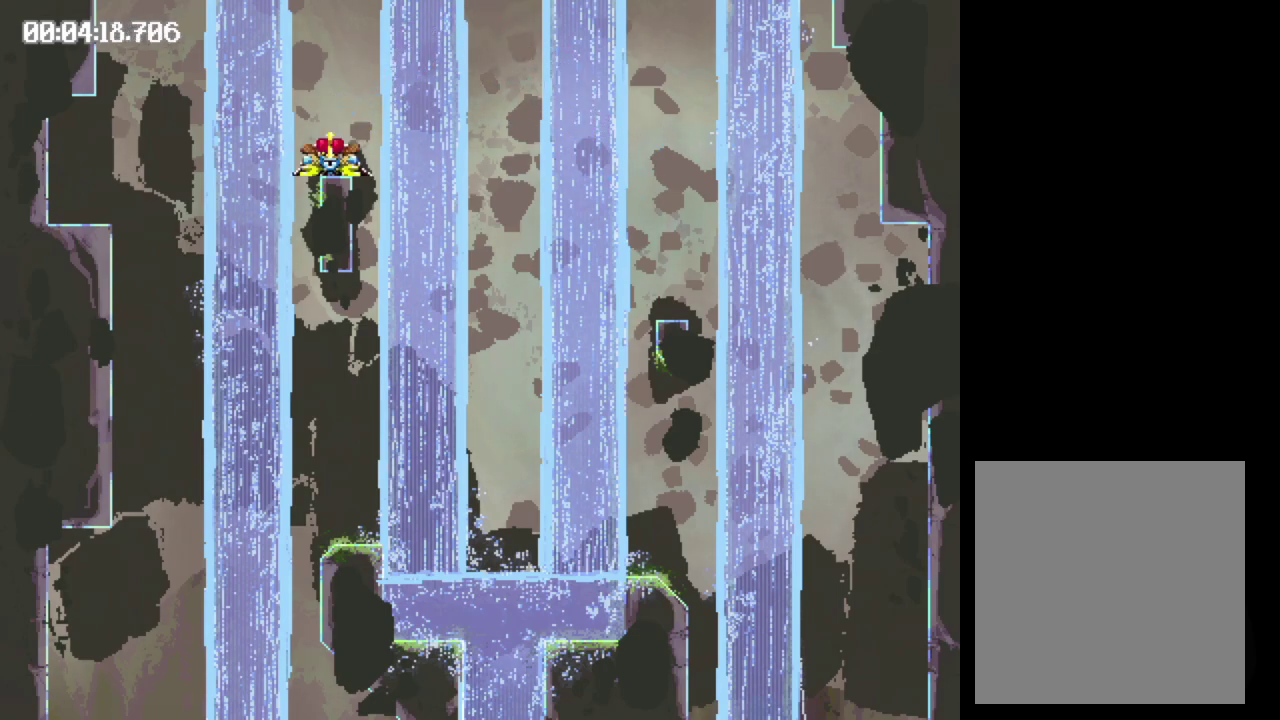
{"buttons": ["DPAD_RIGHT"], "events": [[267, "B", "up"], [267, "DPAD_LEFT", "up"], [450, "DPAD_RIGHT", "down"]]}
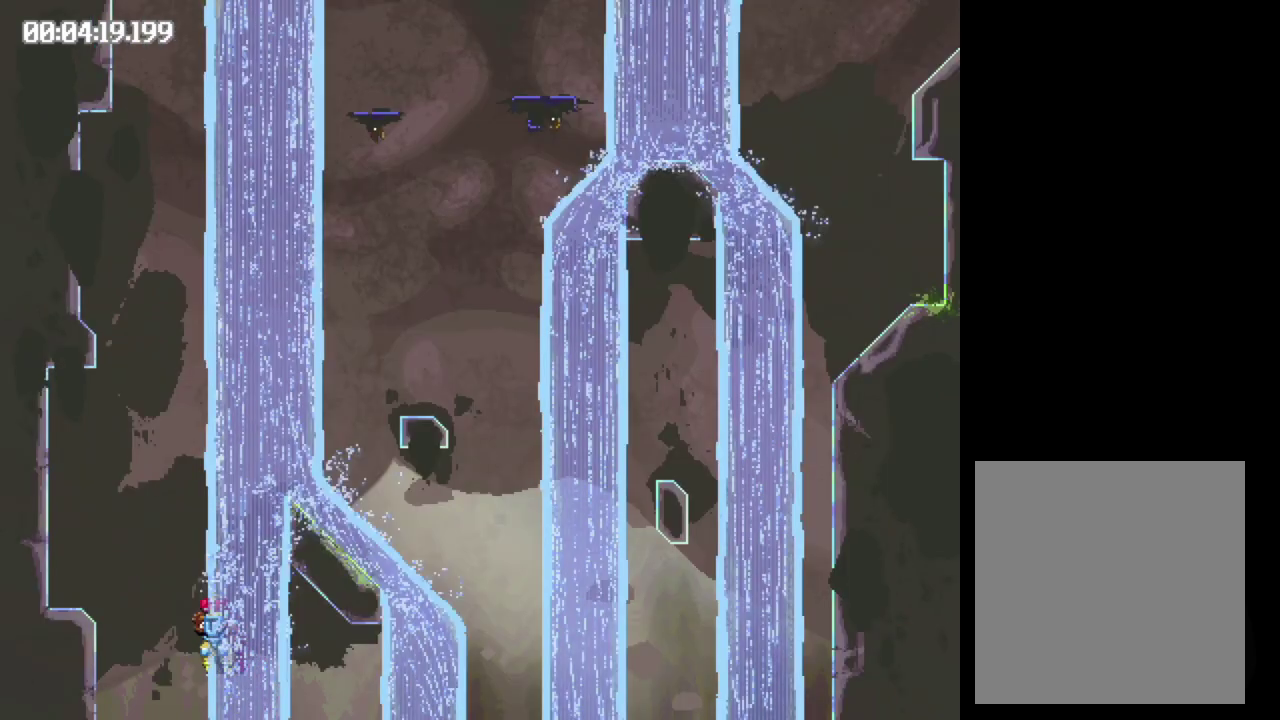
{"buttons": ["B", "DPAD_RIGHT"], "events": [[250, "B", "down"]]}
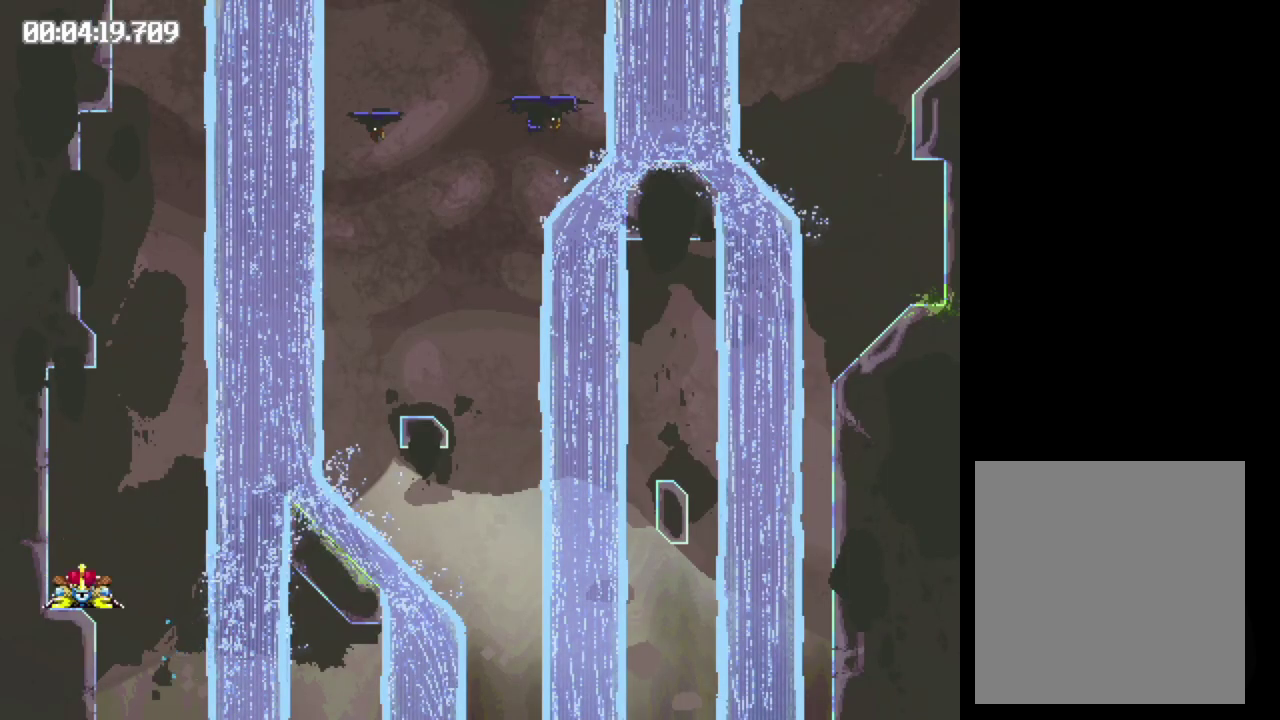
{"buttons": ["B", "DPAD_RIGHT"], "events": []}
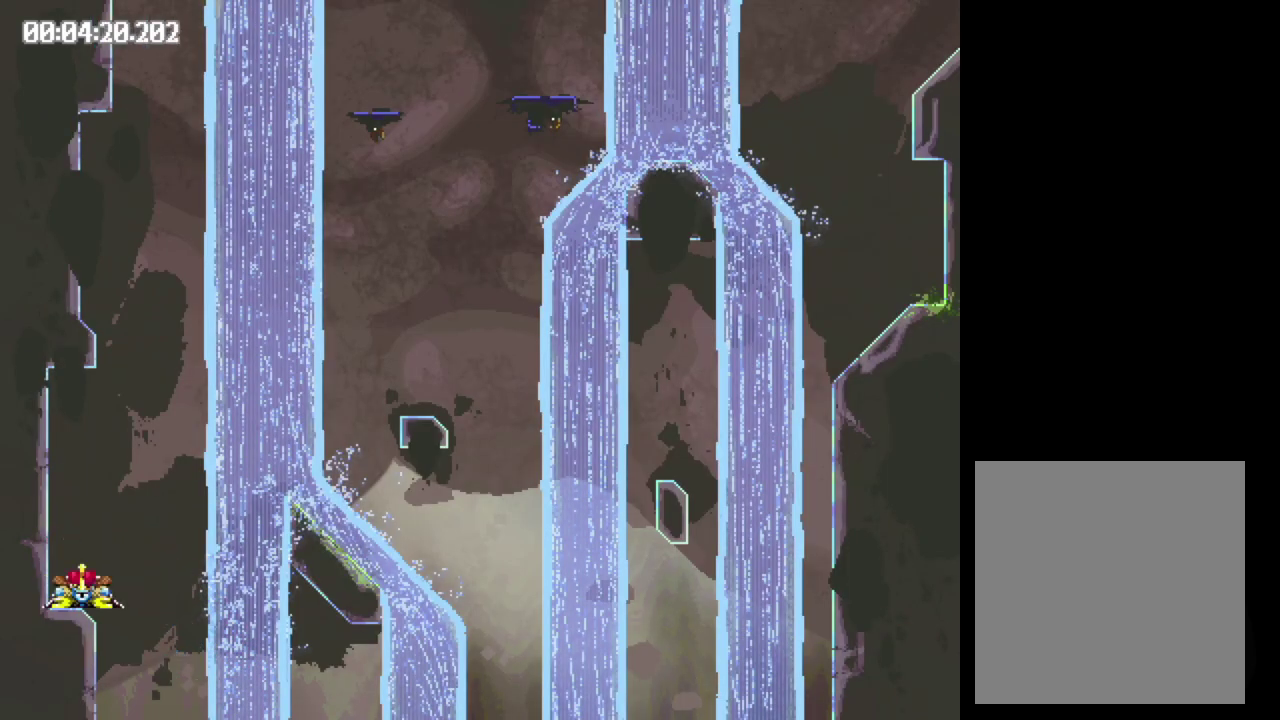
{"buttons": ["DPAD_RIGHT"], "events": [[50, "B", "up"]]}
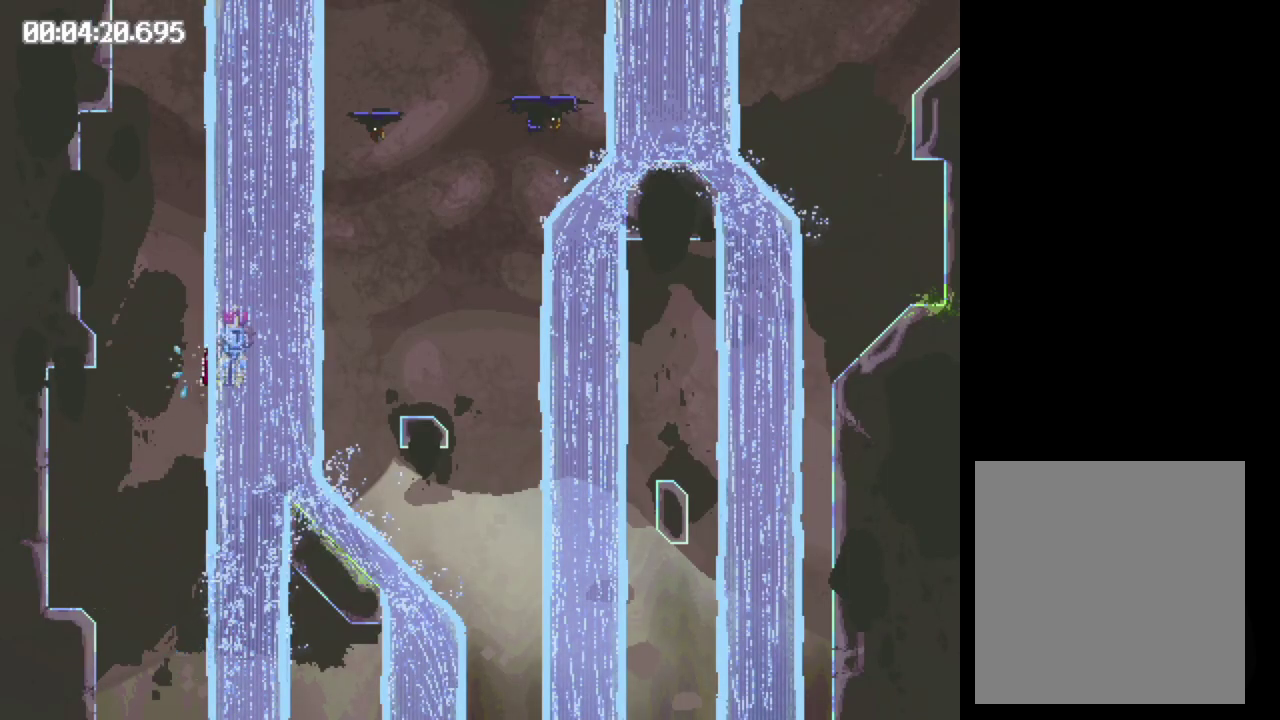
{"buttons": ["DPAD_RIGHT"], "events": []}
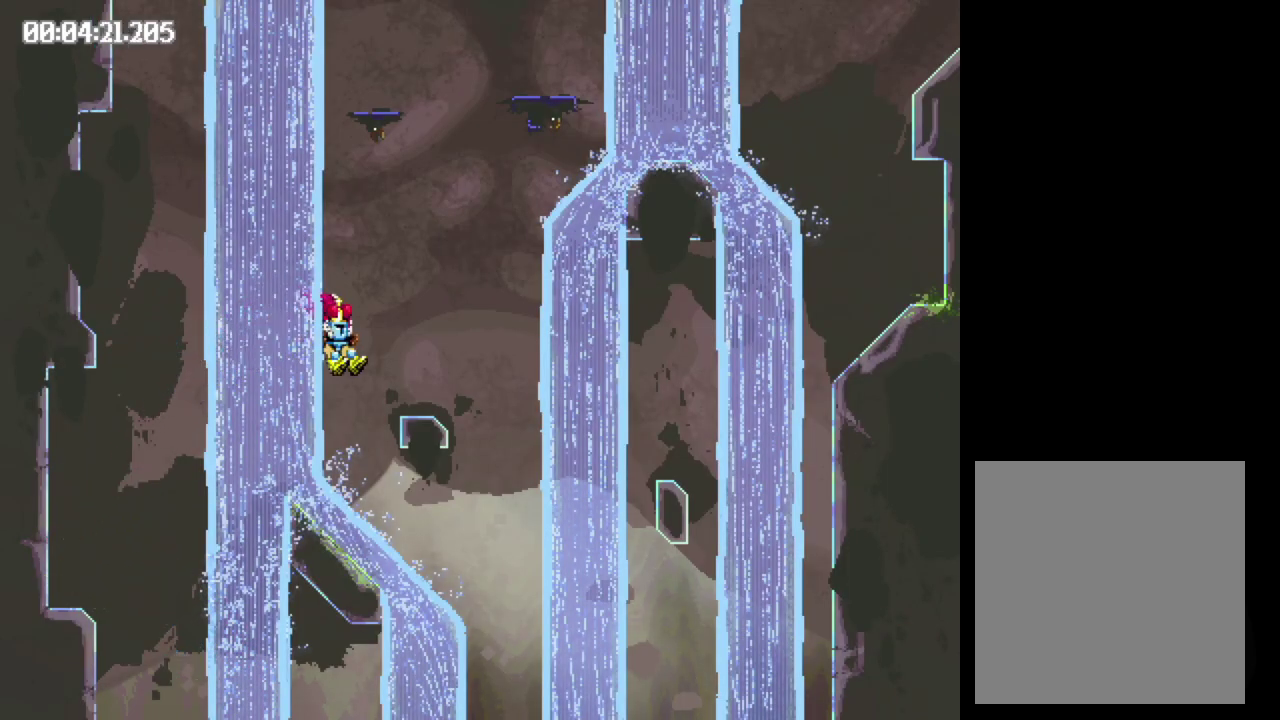
{"buttons": ["B", "DPAD_RIGHT"], "events": [[383, "B", "down"]]}
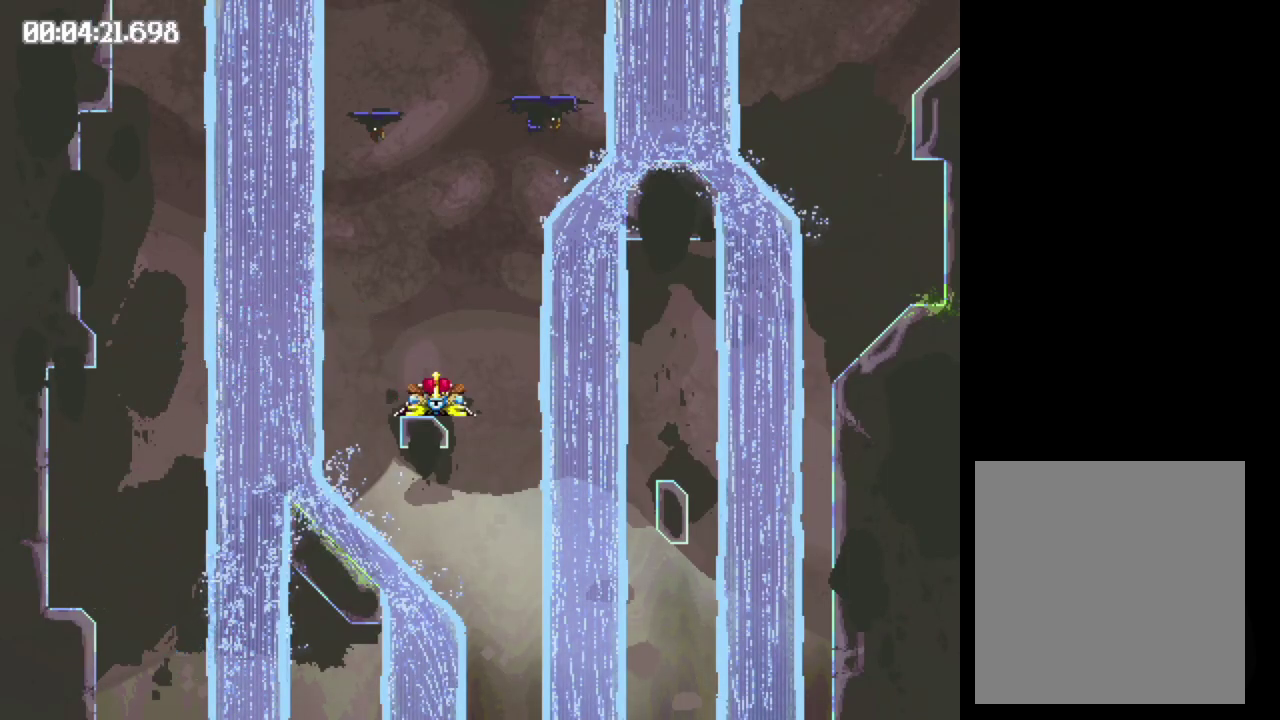
{"buttons": ["DPAD_RIGHT"], "events": [[417, "B", "up"]]}
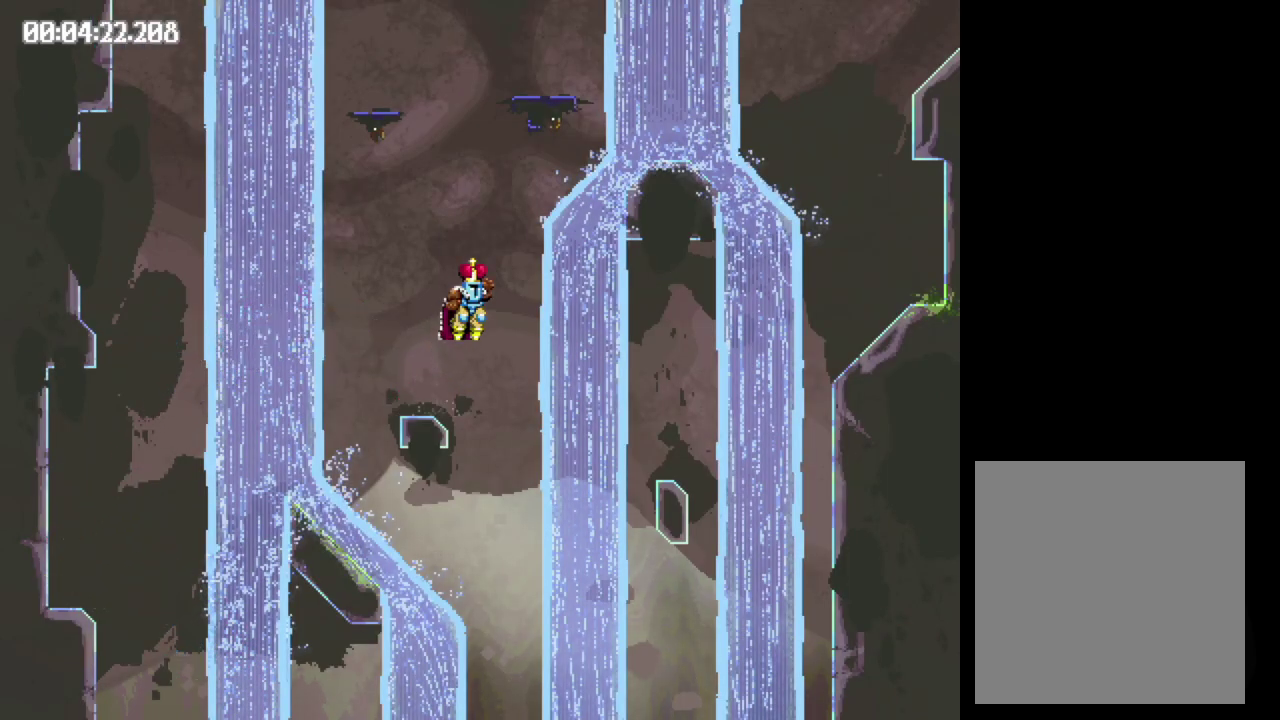
{"buttons": [], "events": [[400, "DPAD_RIGHT", "up"]]}